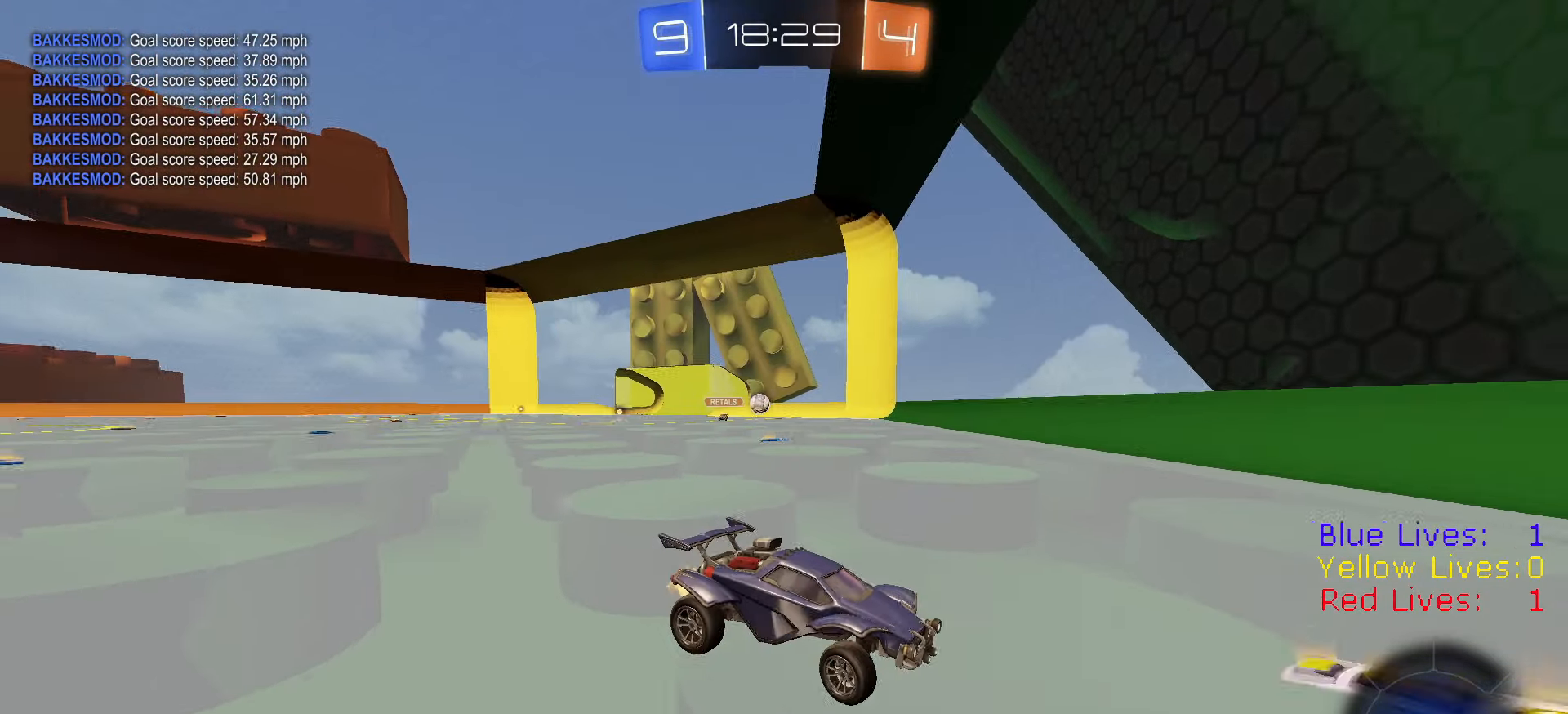
Gameplay with a controller (PlayStation layout); each line is a JSON object with the inputs held at the frame after it. "button_events" lists button changes between this image and that frame as [ms after this image, input, new state], when the widget could be followed in between (sticks are given only as held states).
{"buttons": ["R2"], "left_stick": "right", "right_stick": "center", "button_events": [[84, "L1", "up"]]}
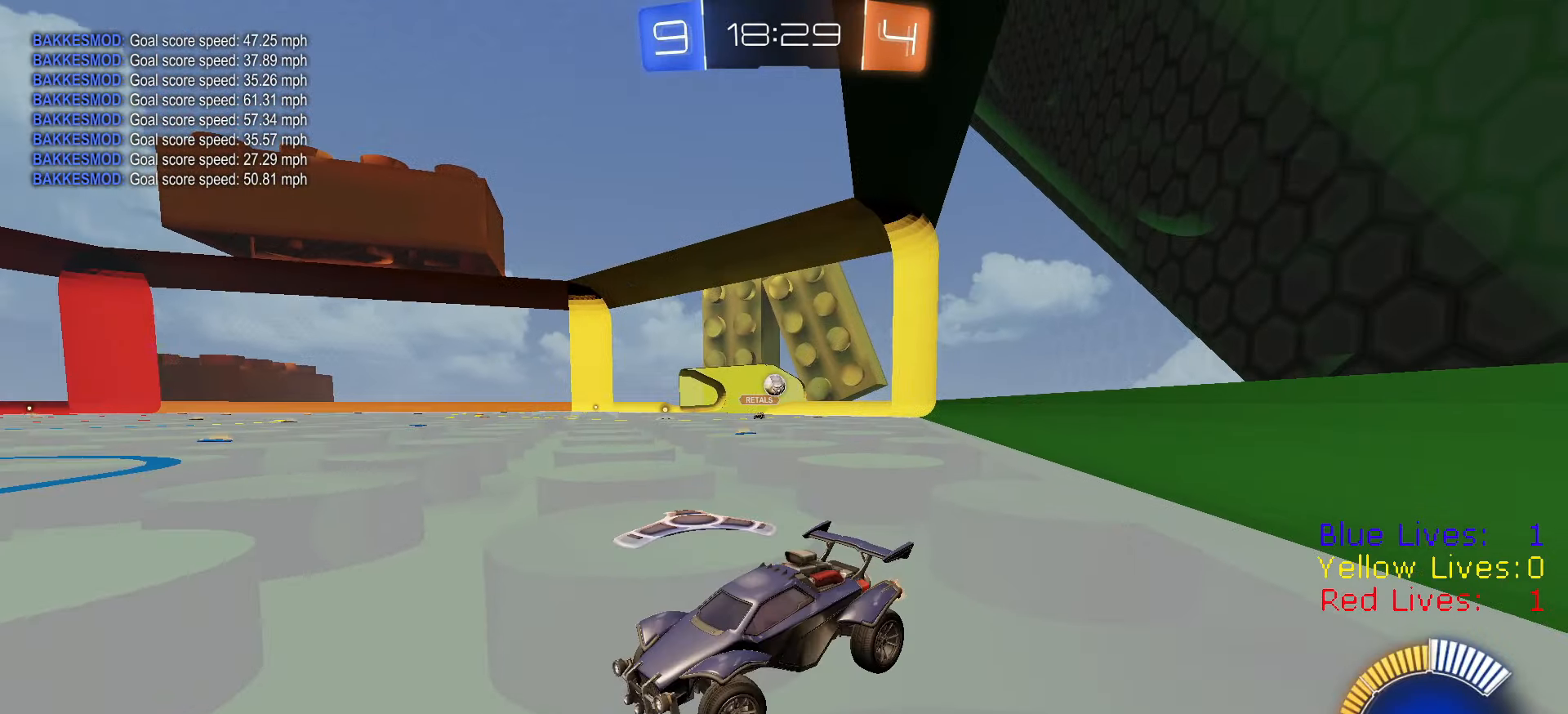
{"buttons": ["R2"], "left_stick": "right", "right_stick": "center", "button_events": []}
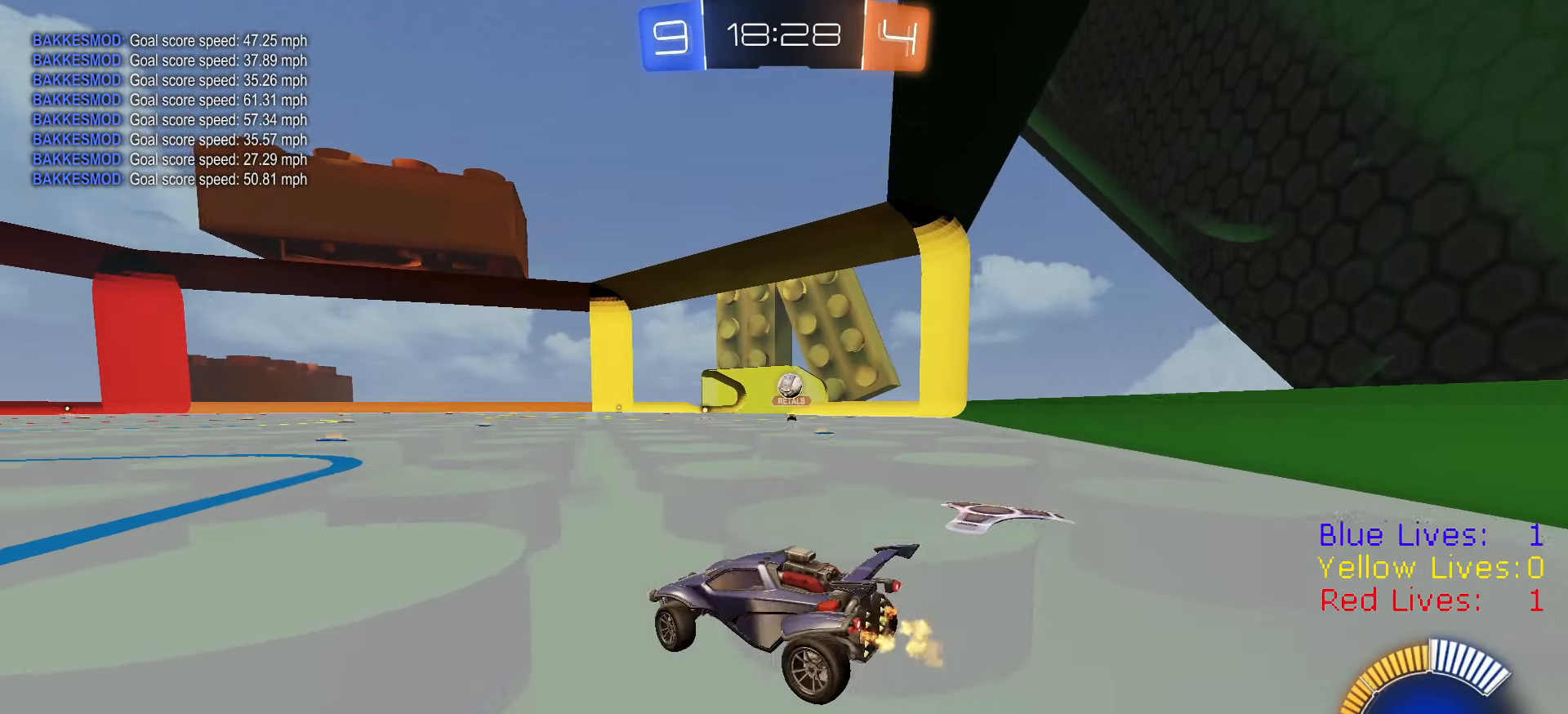
{"buttons": ["R1", "R2"], "left_stick": "center", "right_stick": "center", "button_events": [[451, "R1", "down"]]}
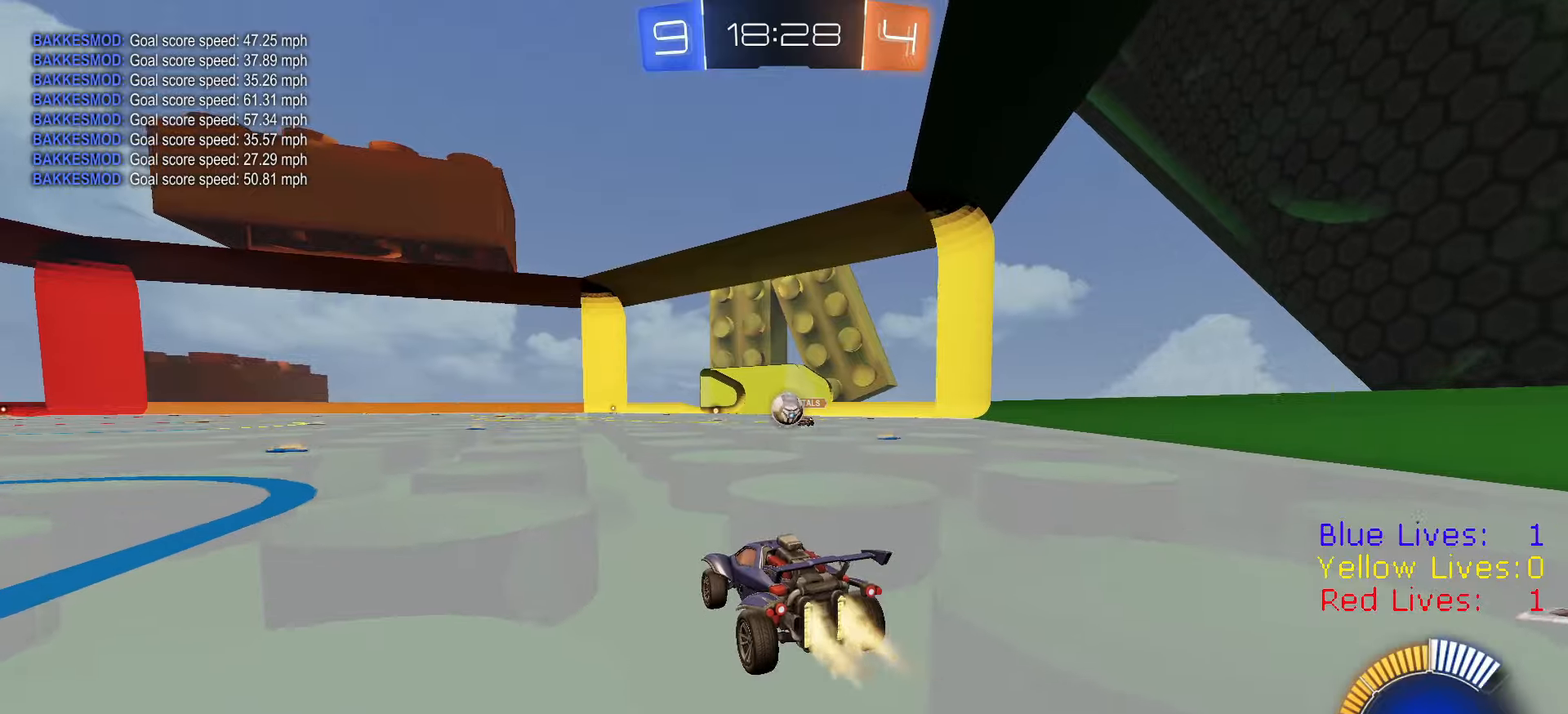
{"buttons": ["R2"], "left_stick": "left", "right_stick": "center", "button_events": [[50, "R1", "up"], [100, "R1", "down"], [250, "R1", "up"], [300, "L1", "down"], [334, "R1", "down"], [451, "L1", "up"], [467, "R1", "up"]]}
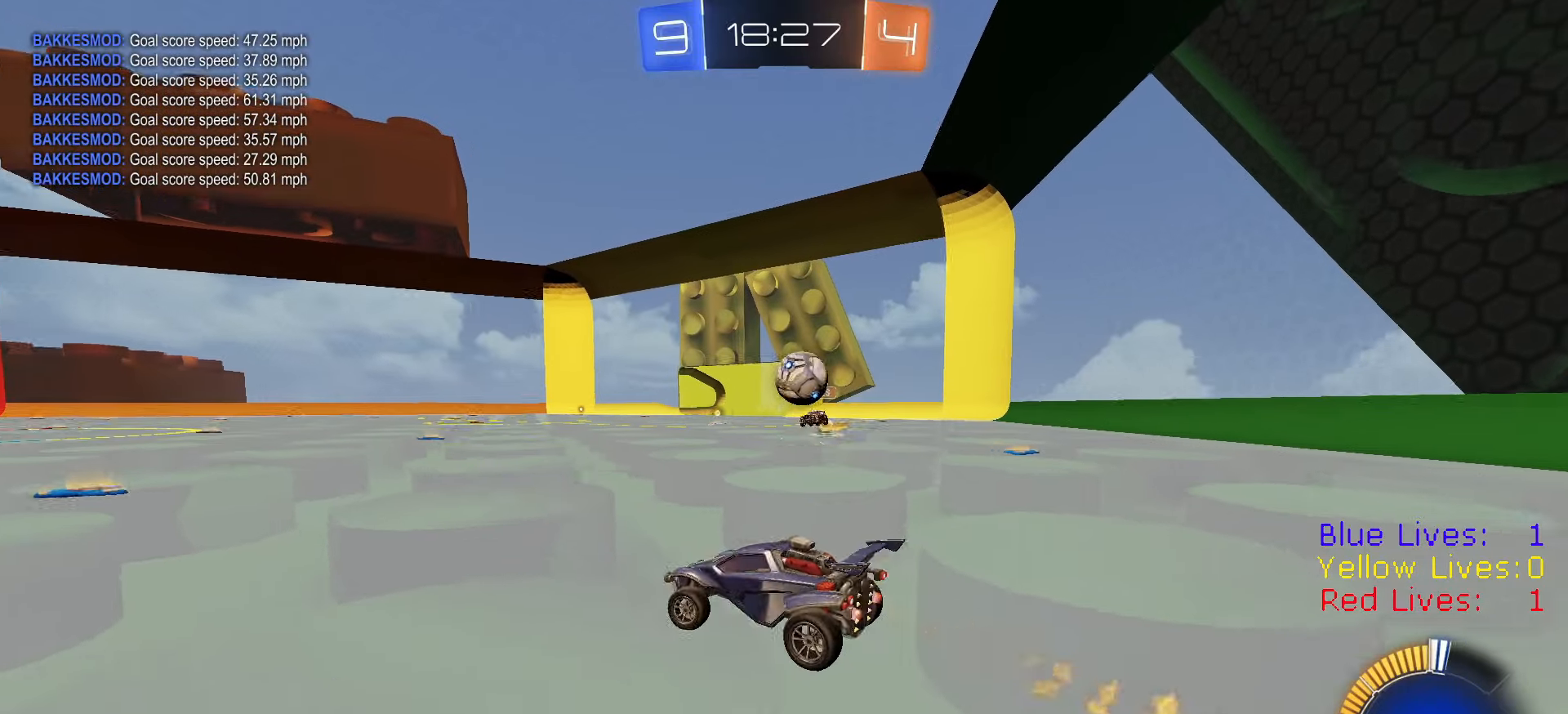
{"buttons": ["R1", "R2"], "left_stick": "left", "right_stick": "center", "button_events": [[16, "R1", "down"]]}
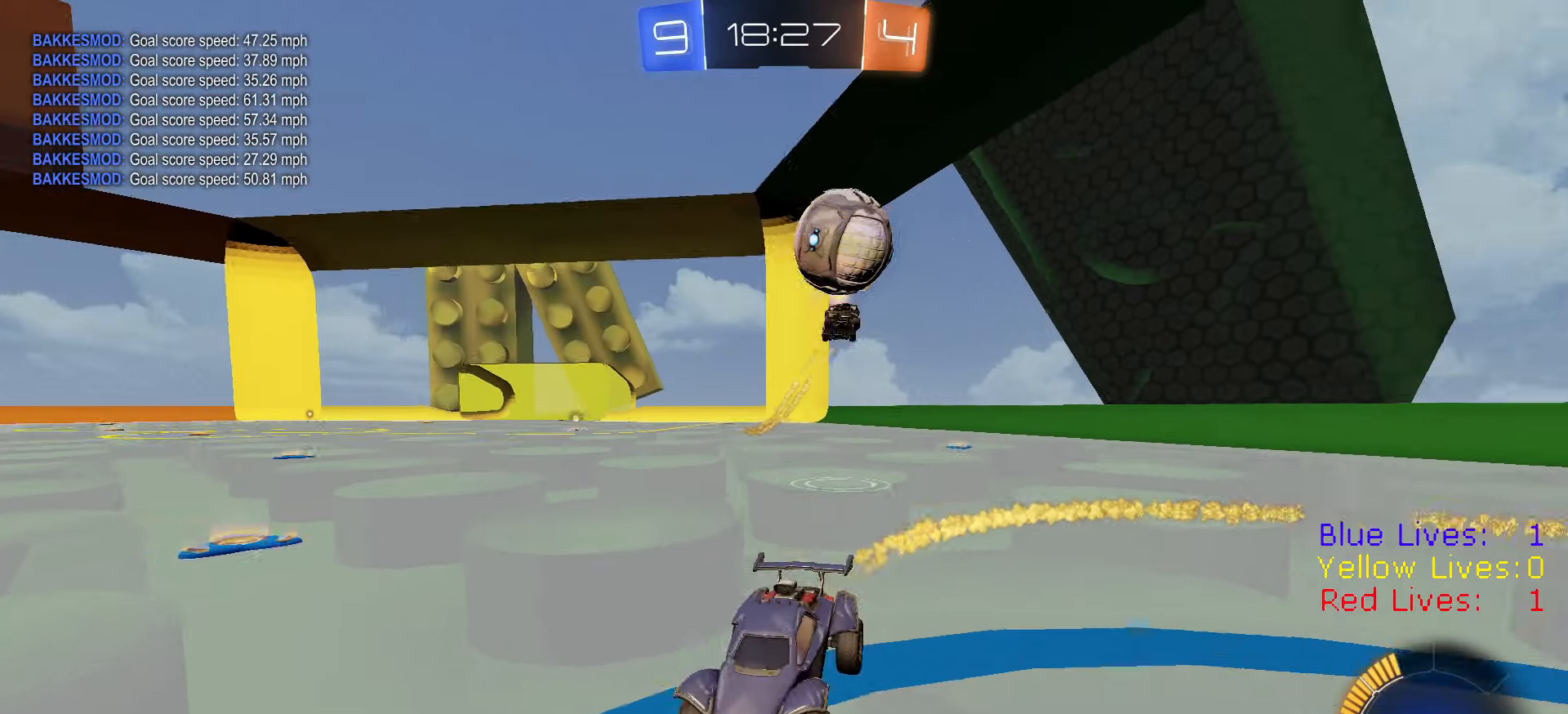
{"buttons": ["R1", "R2"], "left_stick": "down", "right_stick": "center", "button_events": [[167, "R1", "up"], [217, "CROSS", "down"], [467, "CROSS", "up"], [467, "R1", "down"]]}
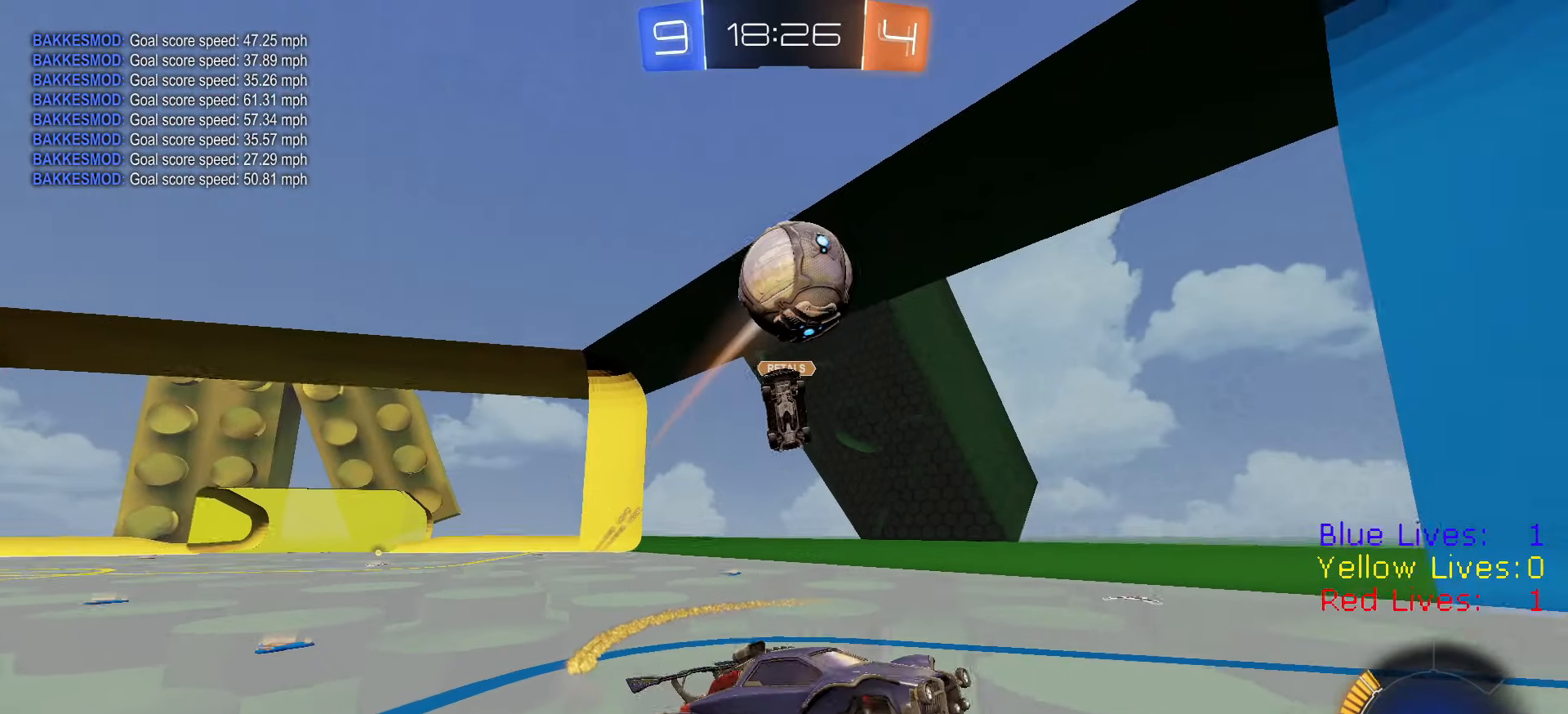
{"buttons": ["R1", "R2"], "left_stick": "up-right", "right_stick": "center", "button_events": [[16, "CIRCLE", "down"], [383, "CIRCLE", "up"]]}
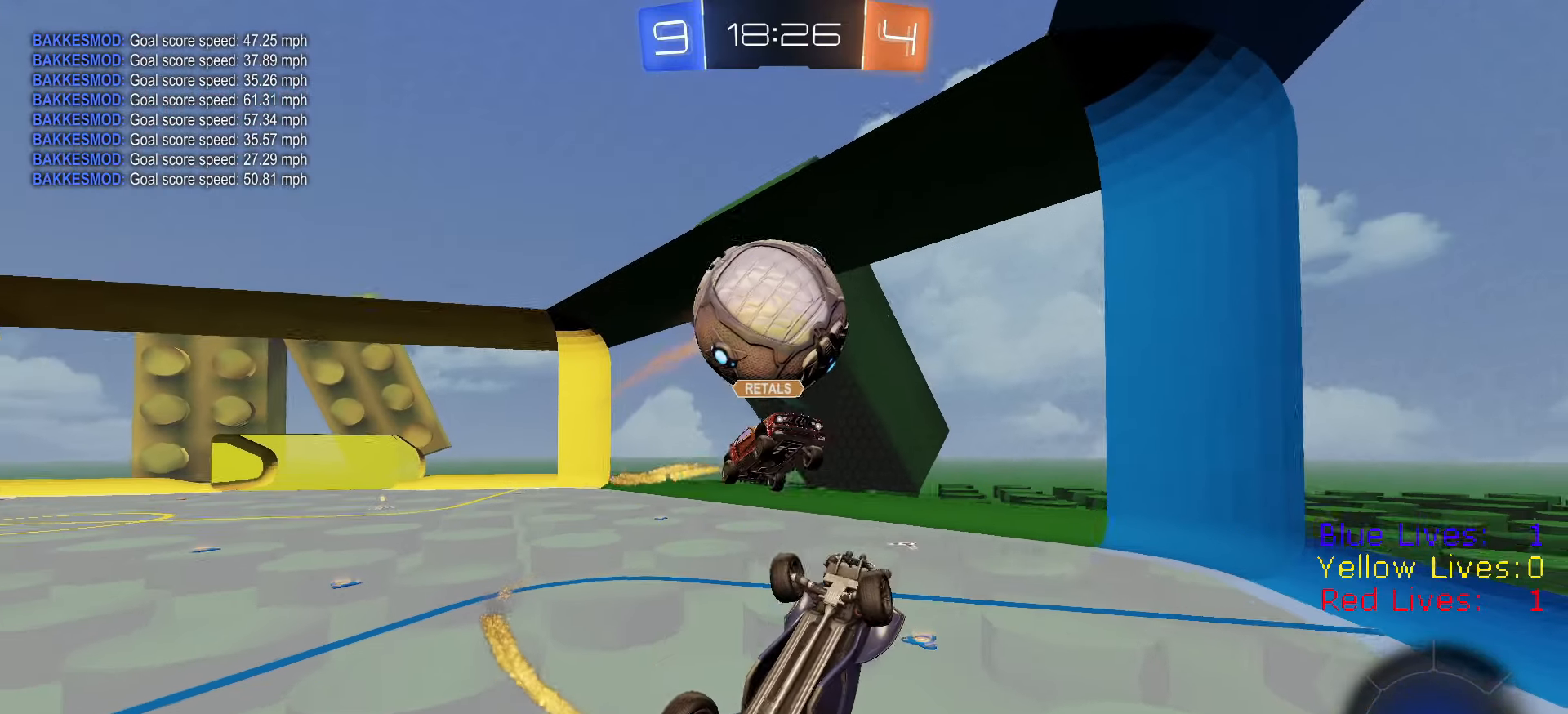
{"buttons": ["CIRCLE", "R1", "R2", "L3"], "left_stick": "up-left", "right_stick": "center", "button_events": [[67, "CIRCLE", "down"], [234, "L3", "down"], [267, "CIRCLE", "up"], [300, "CROSS", "down"], [417, "CIRCLE", "down"], [484, "CROSS", "up"]]}